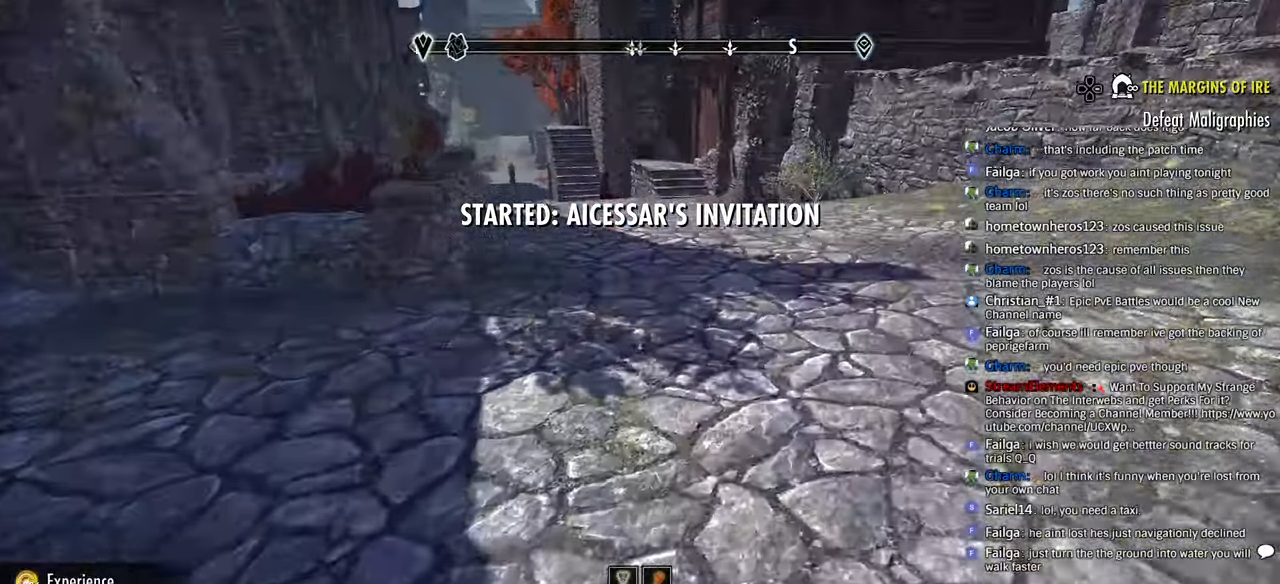
Gameplay with a controller (PlayStation layout); each line is a JSON object with the inputs held at the frame after it (dt_ms = milliseconds from this image to that frame). "events" lists button and stick changes between this image and that frame as [ms after this image, input, new state], when the widget could be followed in between.
{"dt_ms": 500, "buttons": [], "left_stick": "up-right", "right_stick": "center", "events": []}
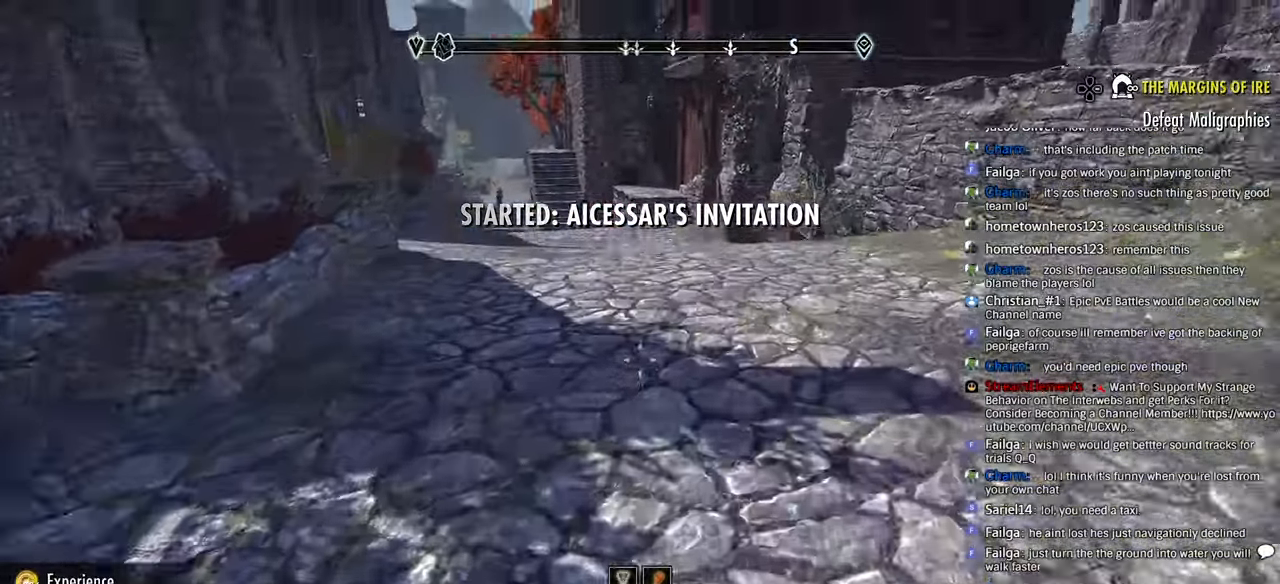
{"dt_ms": 500, "buttons": [], "left_stick": "up-right", "right_stick": "center", "events": [[266, "DPAD_LEFT", "down"], [416, "DPAD_LEFT", "up"]]}
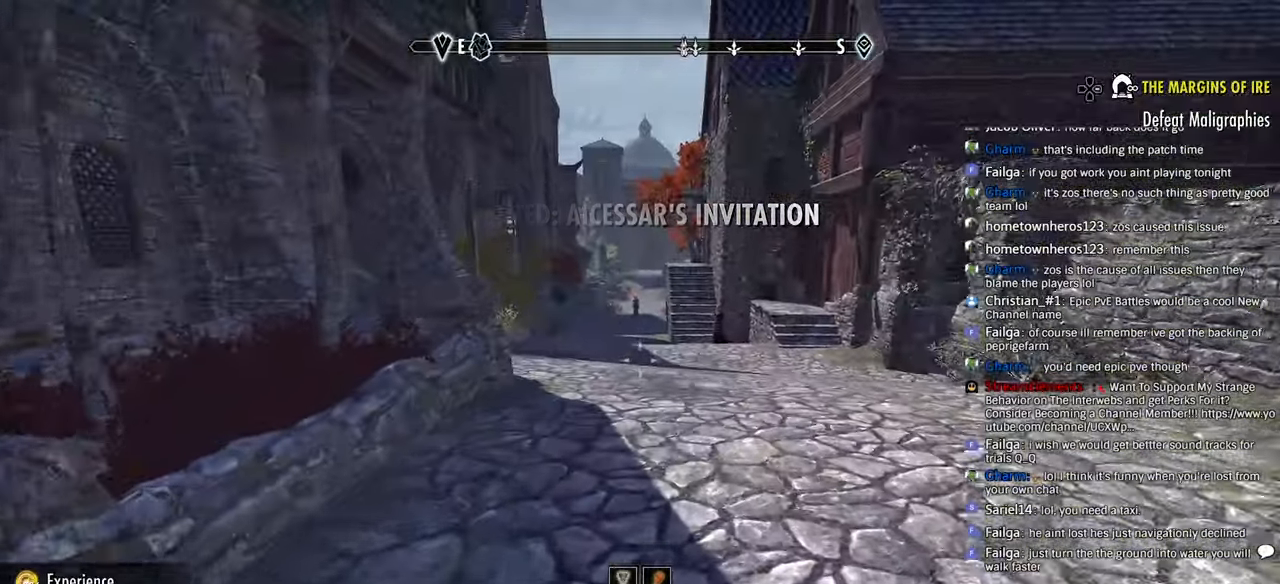
{"dt_ms": 500, "buttons": [], "left_stick": "up-right", "right_stick": "center", "events": []}
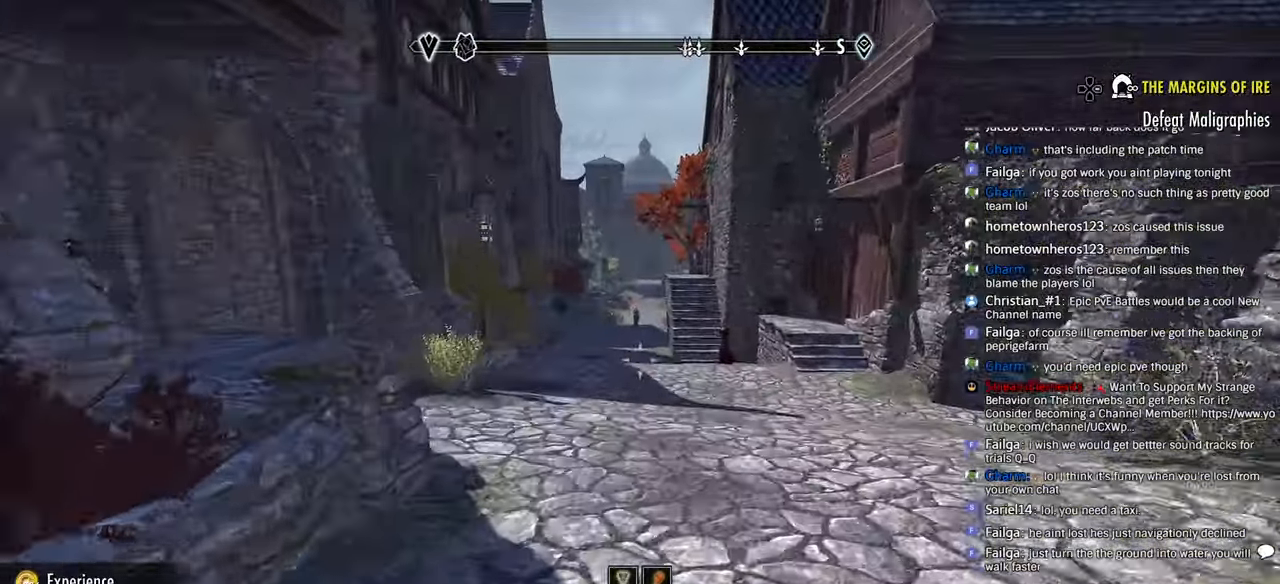
{"dt_ms": 500, "buttons": [], "left_stick": "up-right", "right_stick": "center", "events": []}
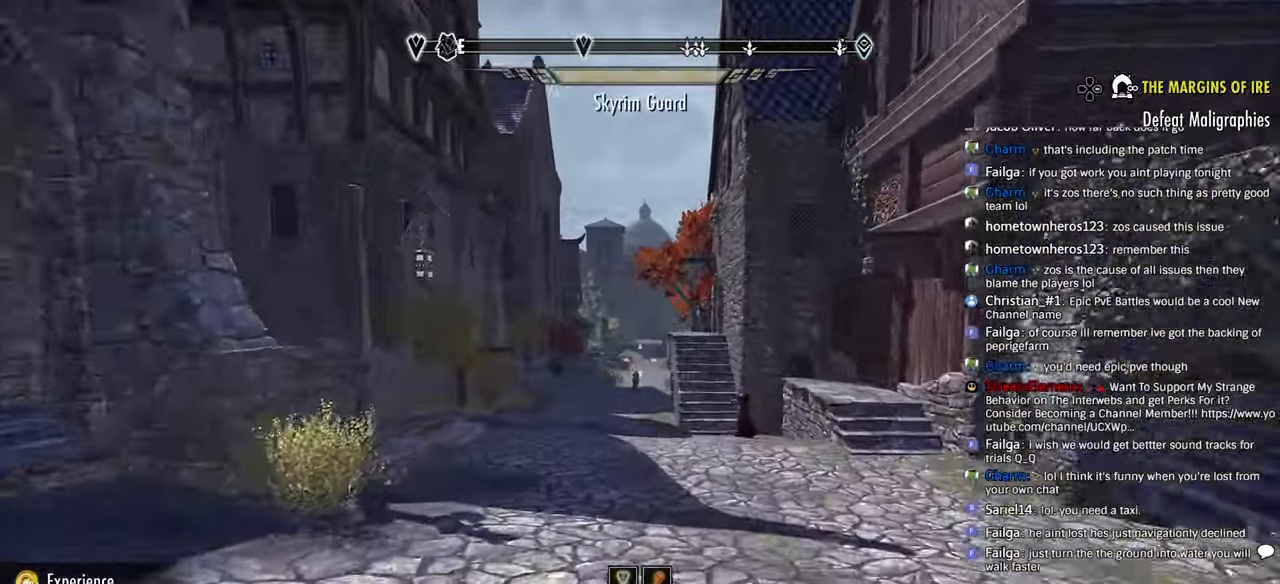
{"dt_ms": 500, "buttons": [], "left_stick": "up", "right_stick": "center", "events": [[250, "left_stick", "up"]]}
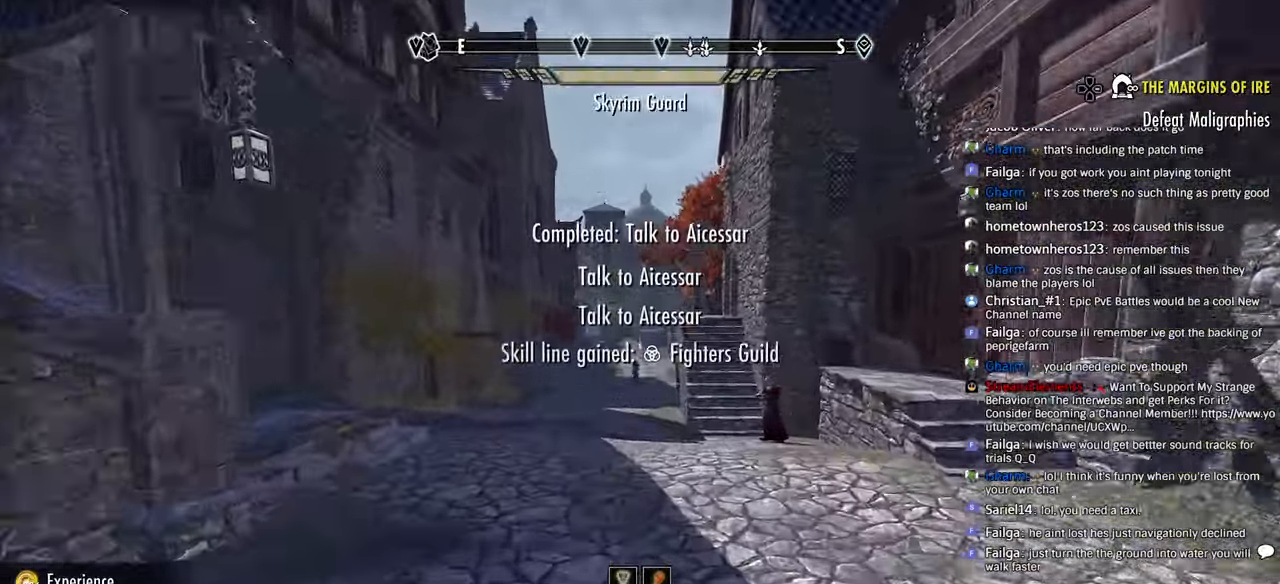
{"dt_ms": 500, "buttons": [], "left_stick": "up", "right_stick": "center", "events": []}
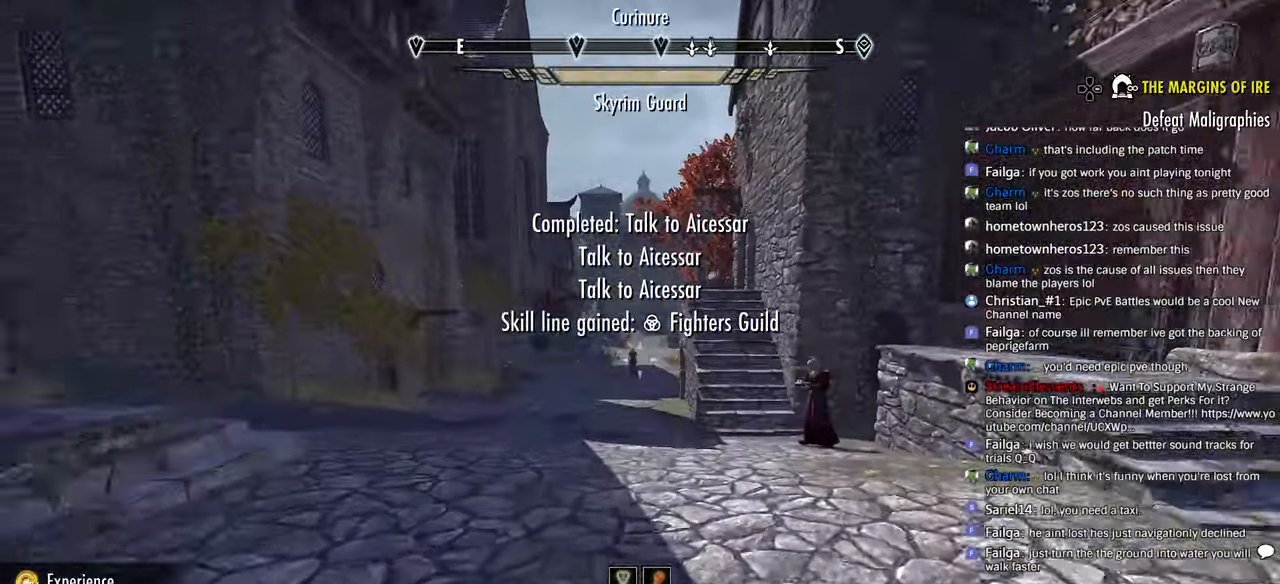
{"dt_ms": 500, "buttons": [], "left_stick": "up", "right_stick": "center", "events": []}
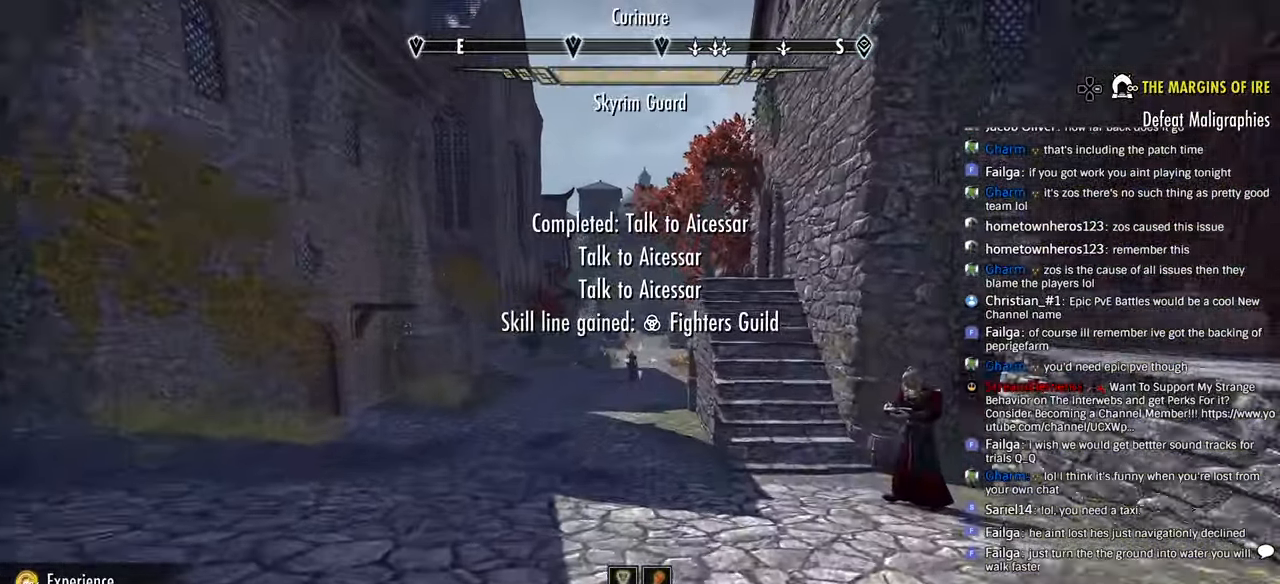
{"dt_ms": 500, "buttons": [], "left_stick": "up", "right_stick": "center", "events": []}
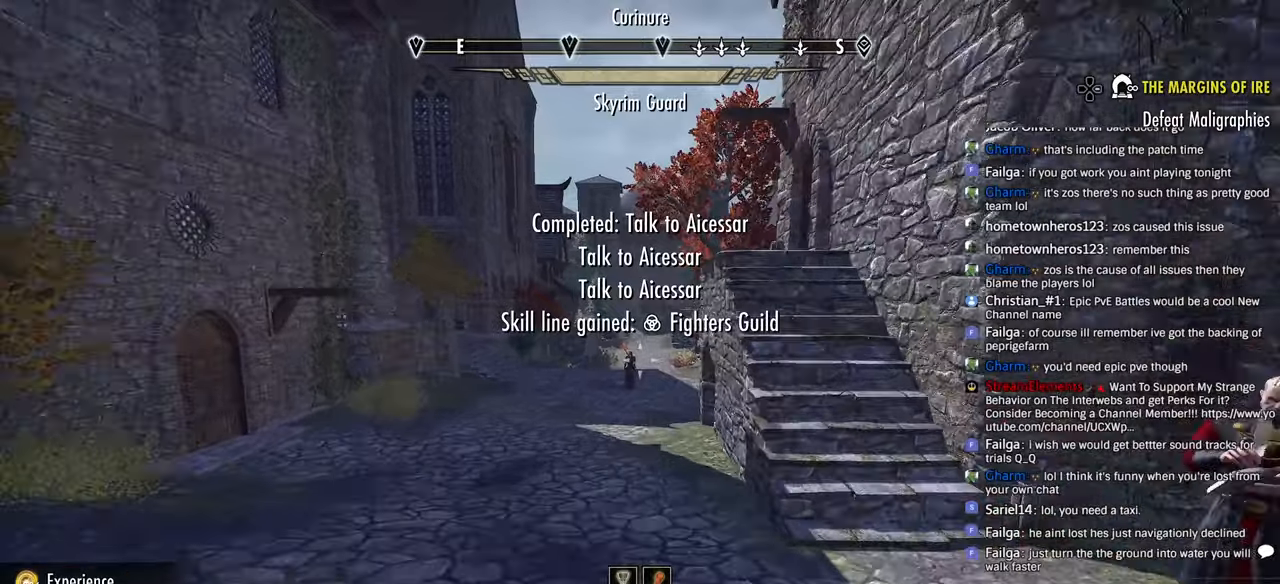
{"dt_ms": 500, "buttons": [], "left_stick": "up", "right_stick": "center", "events": []}
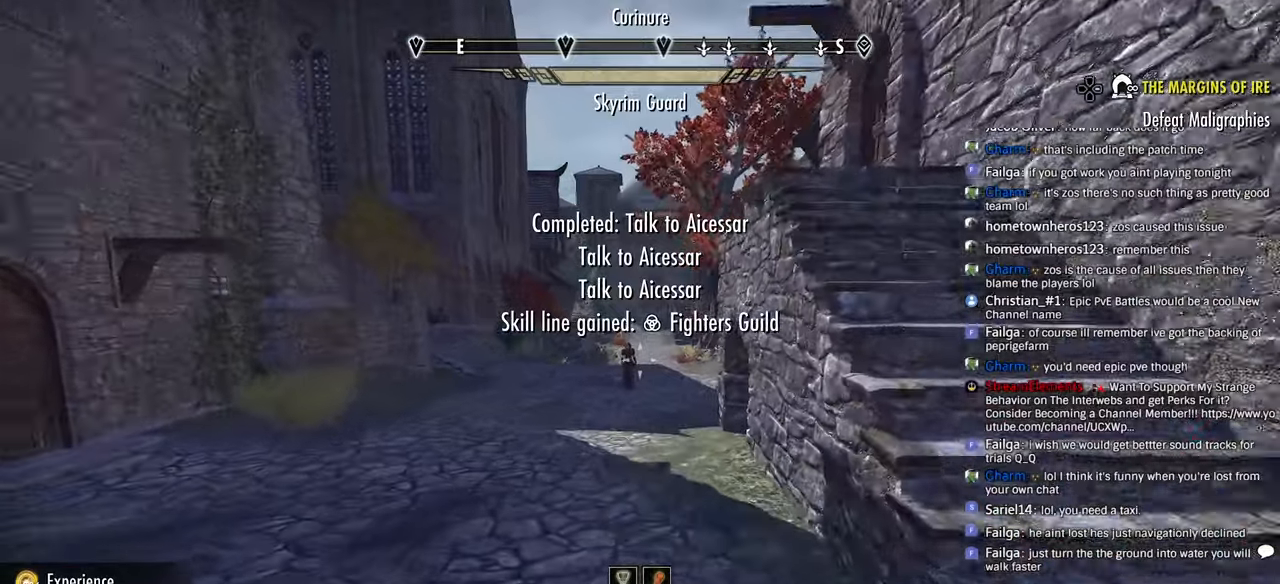
{"dt_ms": 500, "buttons": [], "left_stick": "up", "right_stick": "center", "events": []}
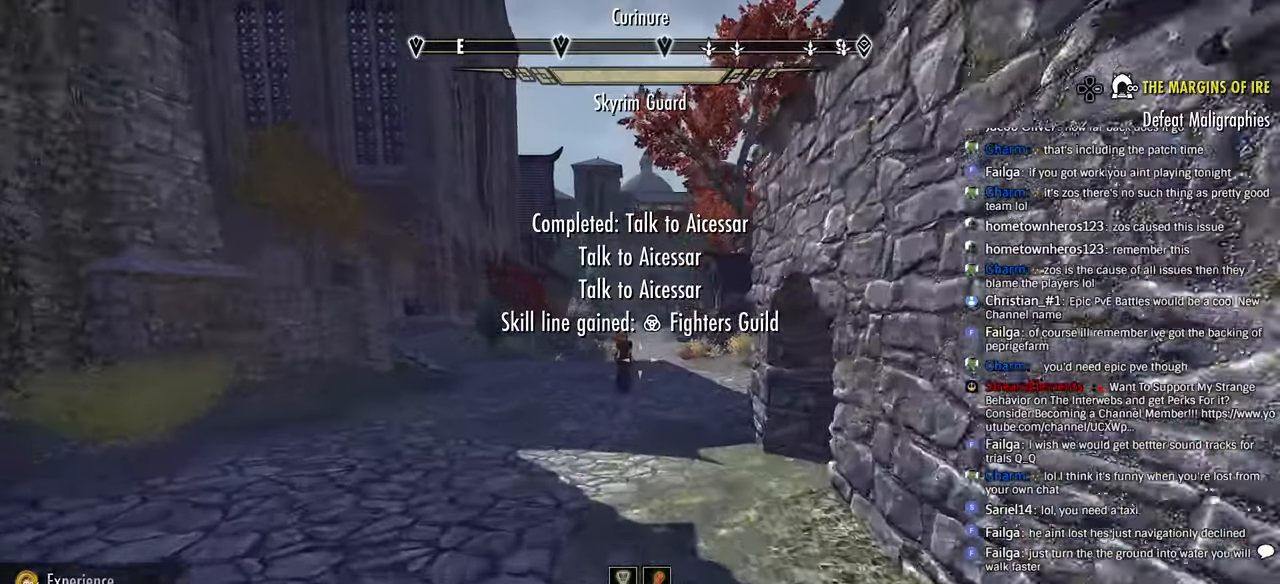
{"dt_ms": 500, "buttons": [], "left_stick": "up", "right_stick": "center", "events": []}
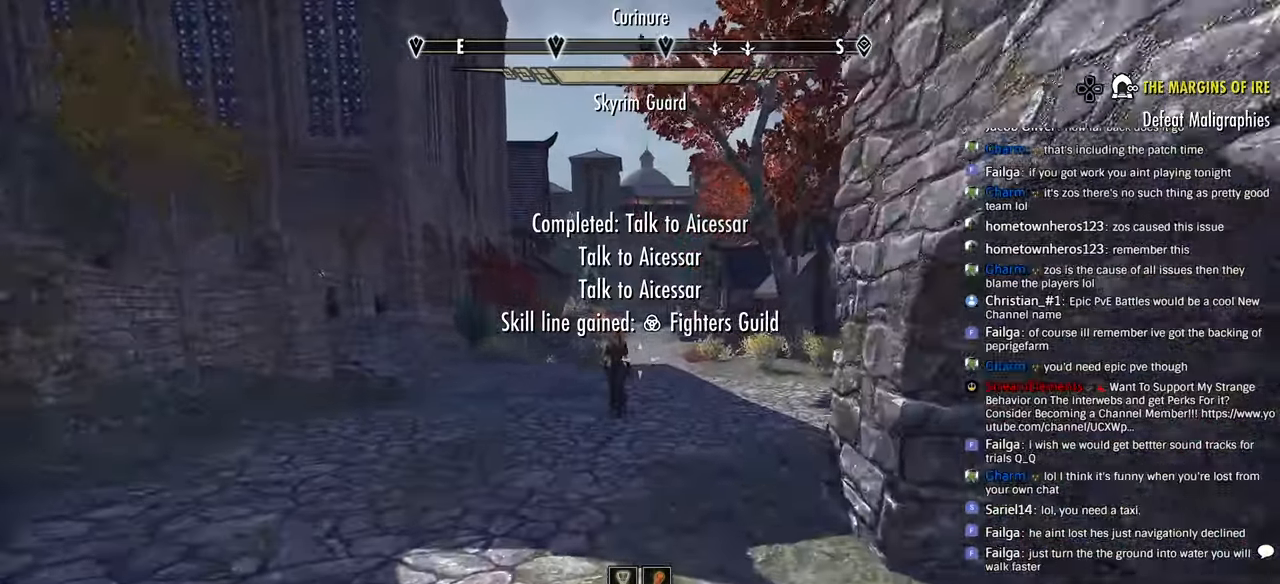
{"dt_ms": 500, "buttons": [], "left_stick": "up", "right_stick": "up", "events": [[500, "right_stick", "up"]]}
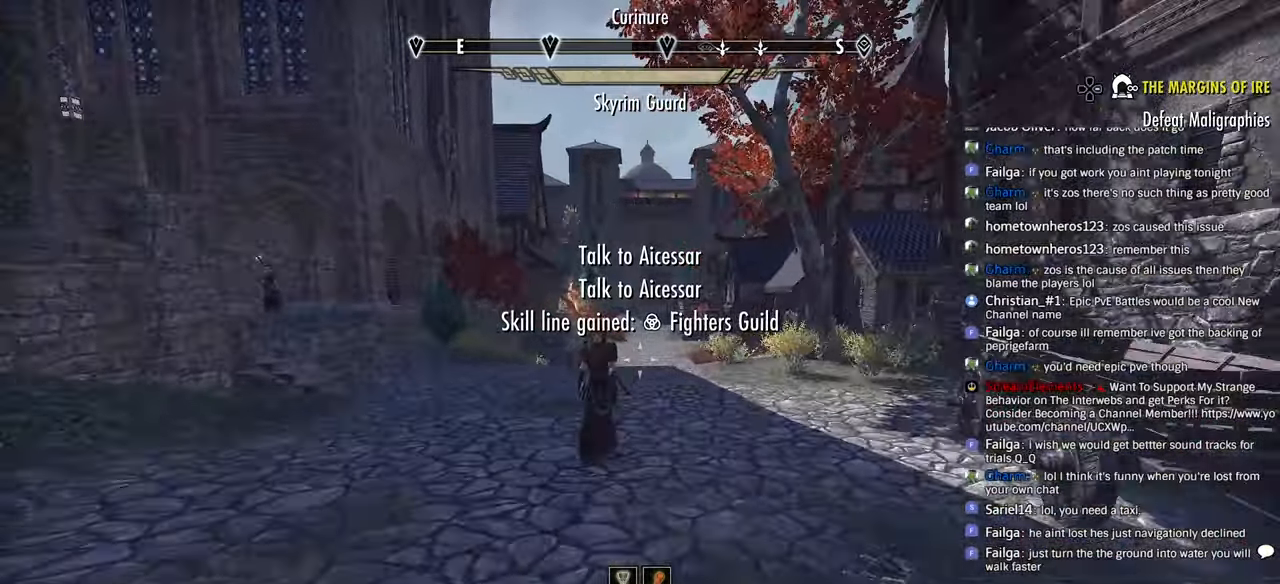
{"dt_ms": 500, "buttons": [], "left_stick": "up", "right_stick": "center", "events": [[483, "right_stick", "center"]]}
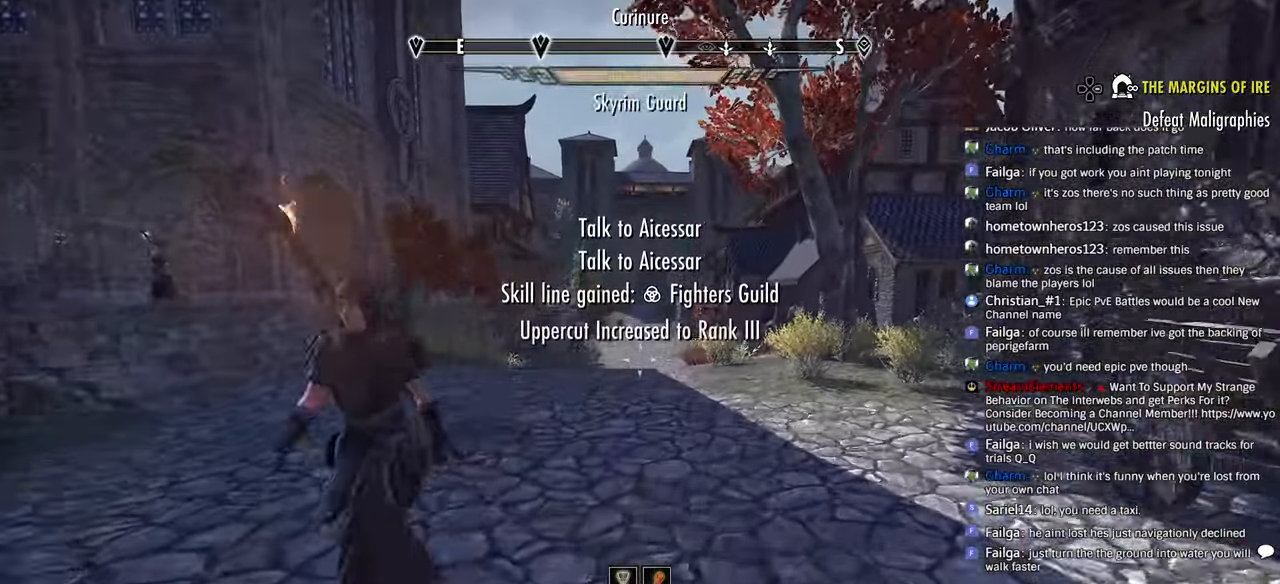
{"dt_ms": 500, "buttons": [], "left_stick": "up", "right_stick": "up", "events": [[283, "right_stick", "up"]]}
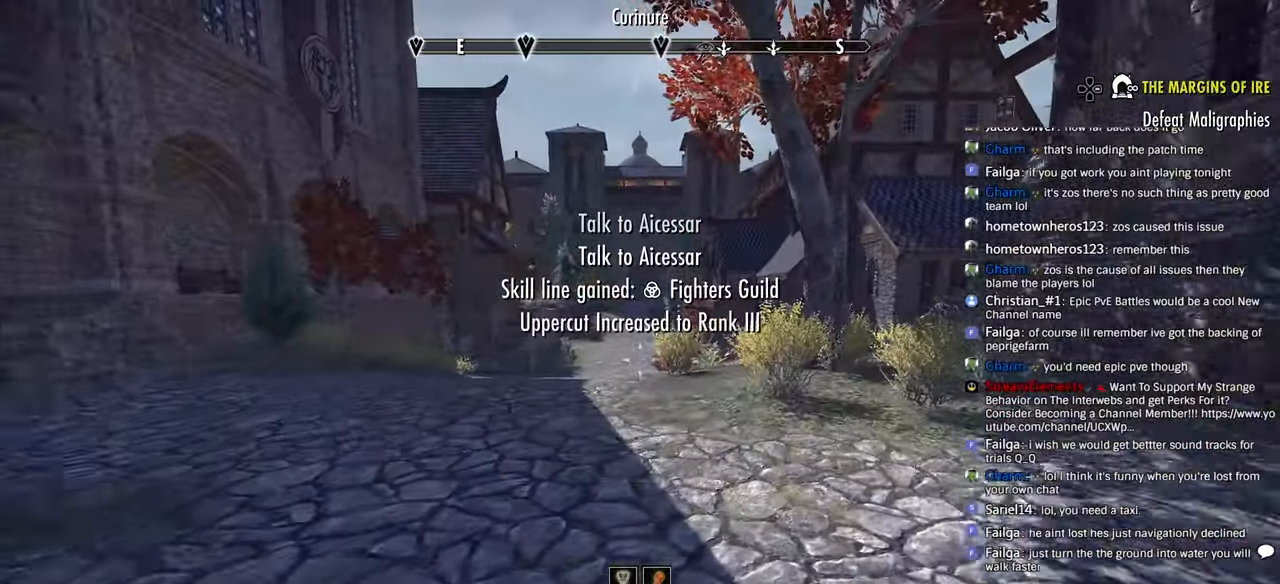
{"dt_ms": 500, "buttons": [], "left_stick": "up", "right_stick": "center", "events": [[233, "right_stick", "center"]]}
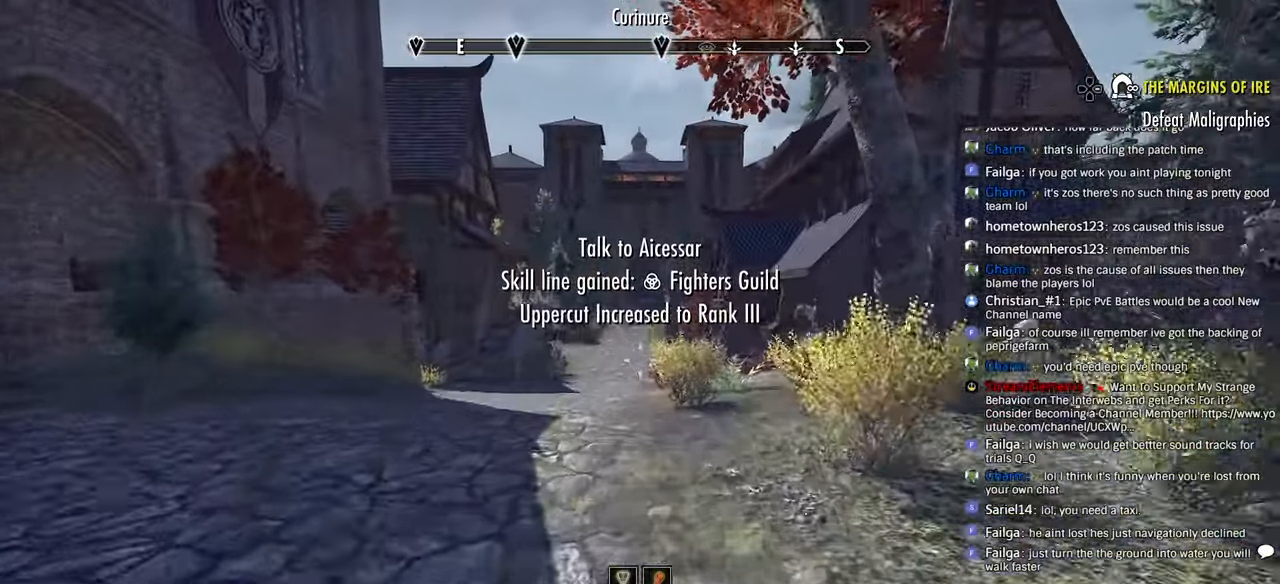
{"dt_ms": 500, "buttons": [], "left_stick": "up", "right_stick": "center", "events": []}
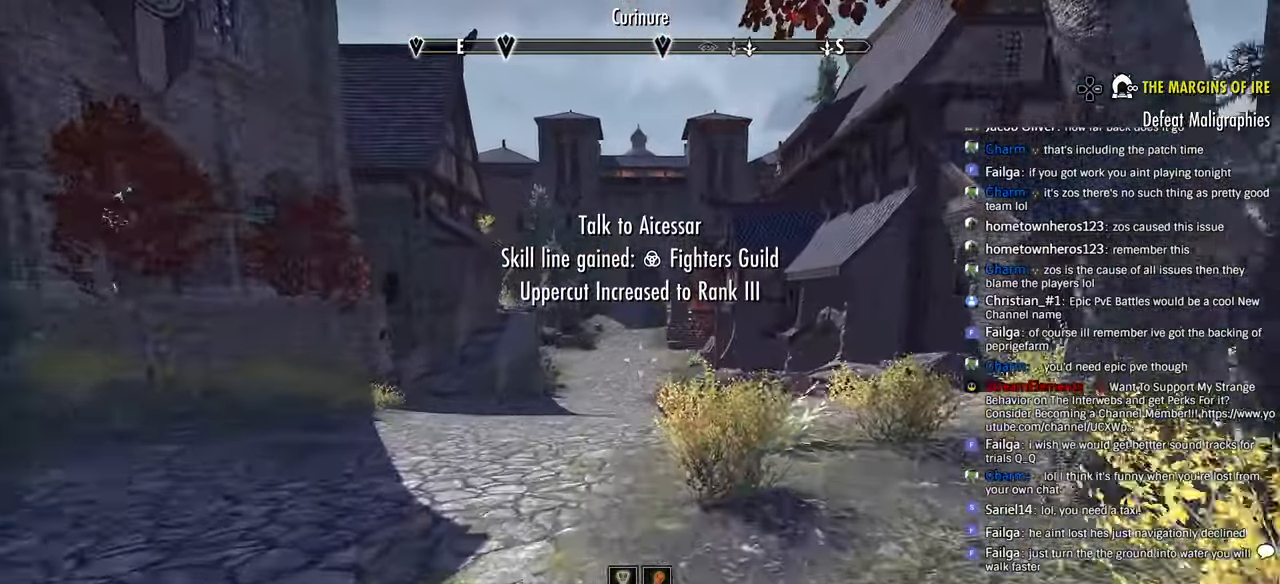
{"dt_ms": 500, "buttons": [], "left_stick": "up", "right_stick": "left", "events": [[483, "right_stick", "left"]]}
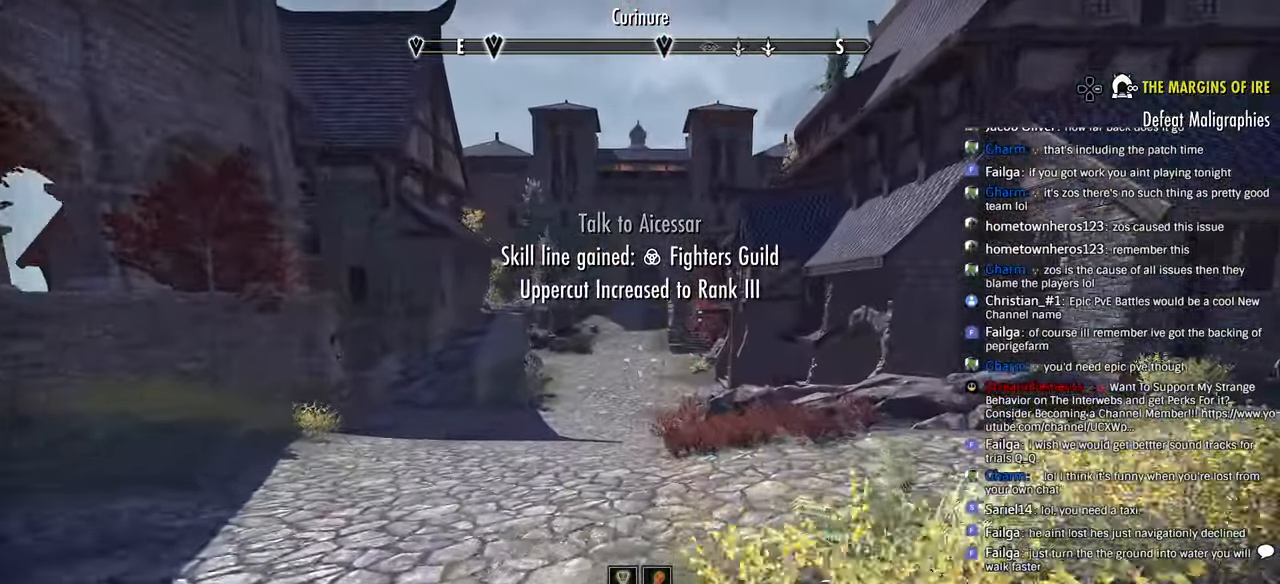
{"dt_ms": 500, "buttons": [], "left_stick": "up", "right_stick": "left", "events": [[283, "right_stick", "center"], [400, "right_stick", "left"]]}
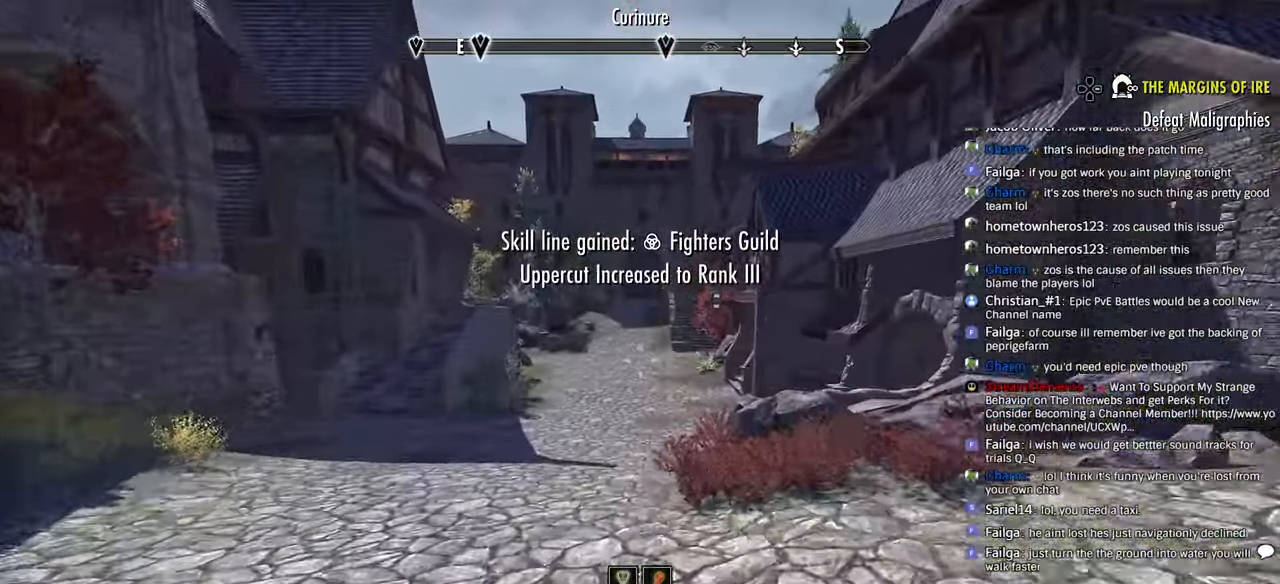
{"dt_ms": 500, "buttons": [], "left_stick": "up", "right_stick": "left", "events": []}
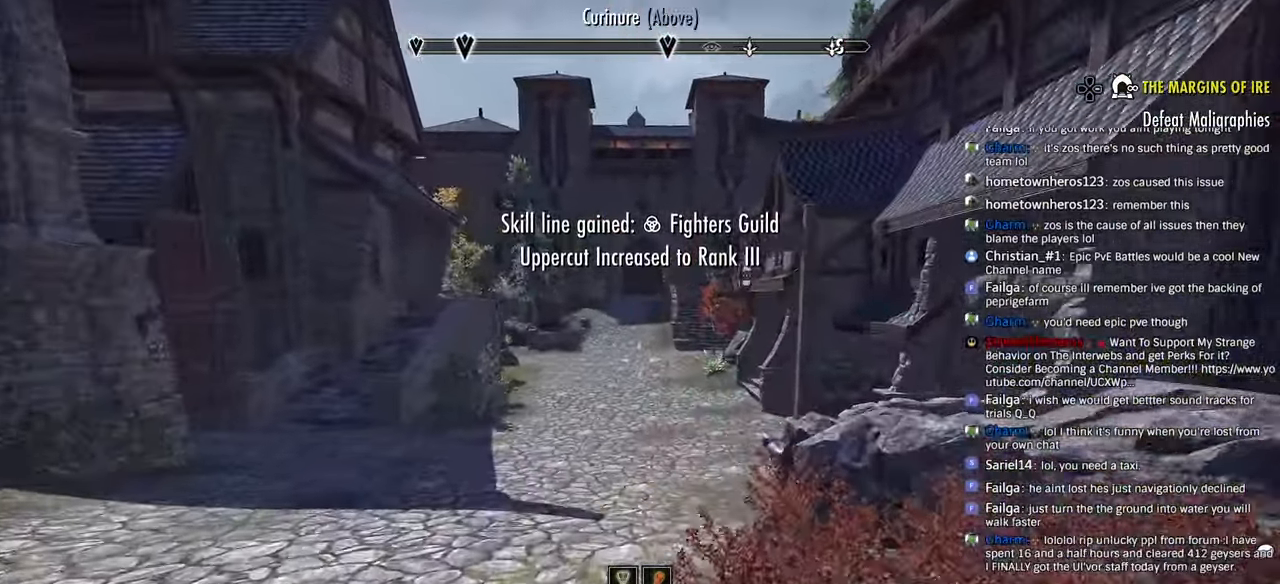
{"dt_ms": 500, "buttons": [], "left_stick": "up", "right_stick": "center", "events": [[133, "right_stick", "center"]]}
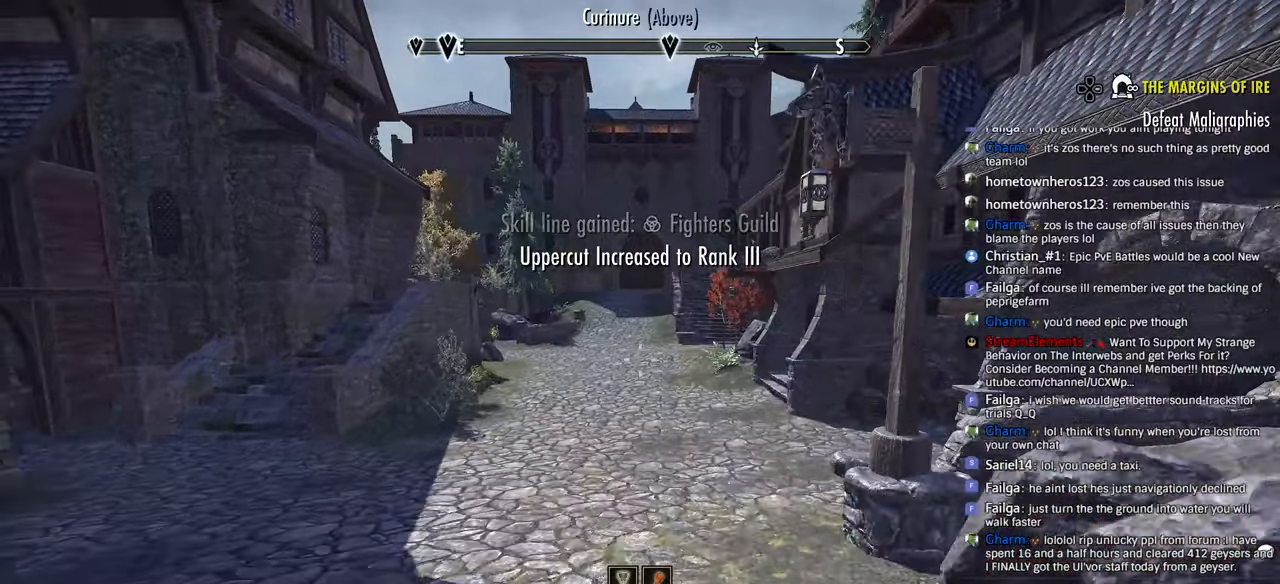
{"dt_ms": 500, "buttons": [], "left_stick": "up-left", "right_stick": "down-left", "events": [[166, "left_stick", "up-left"], [433, "right_stick", "down-left"]]}
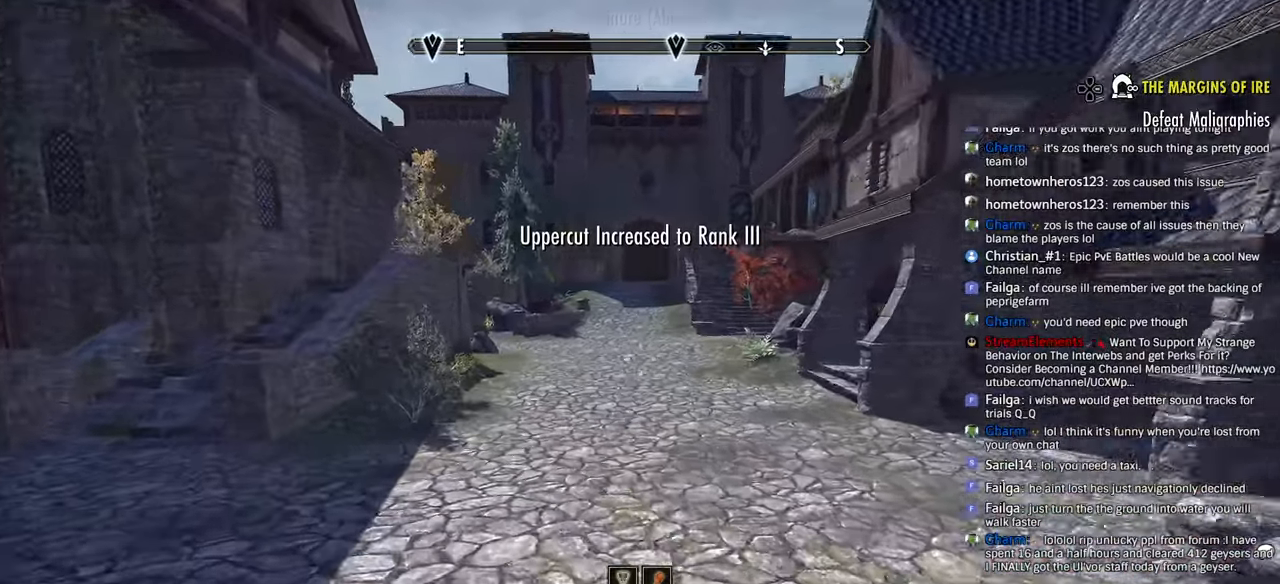
{"dt_ms": 500, "buttons": [], "left_stick": "up-left", "right_stick": "center", "events": [[50, "right_stick", "left"], [250, "right_stick", "center"], [333, "right_stick", "left"], [416, "right_stick", "center"]]}
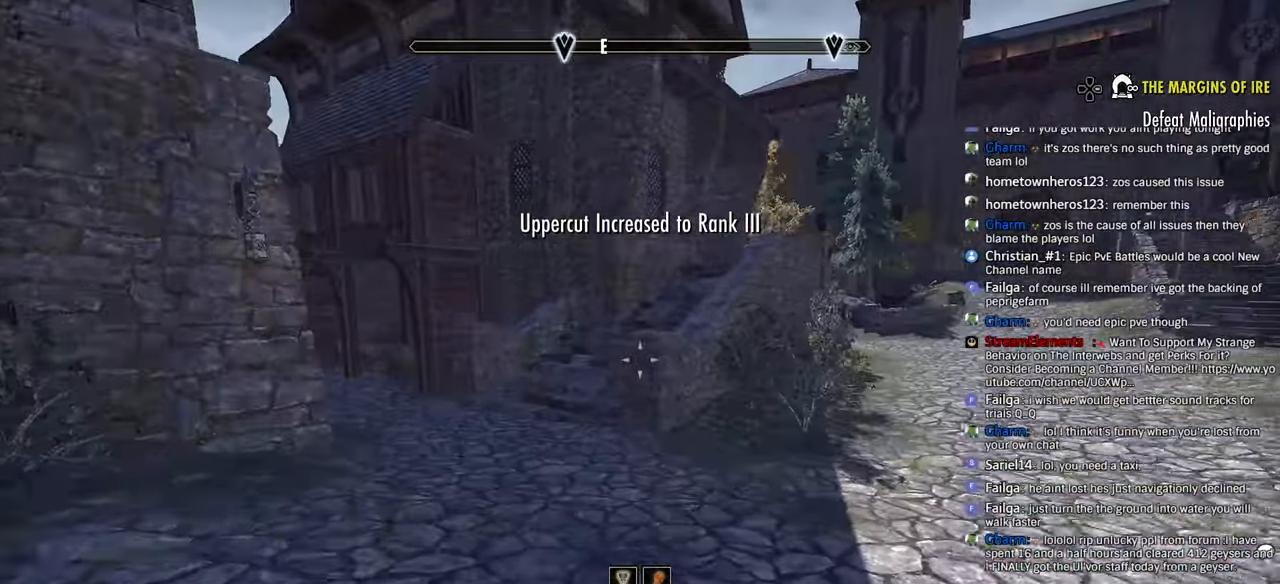
{"dt_ms": 1000, "buttons": [], "left_stick": "up", "right_stick": "center"}
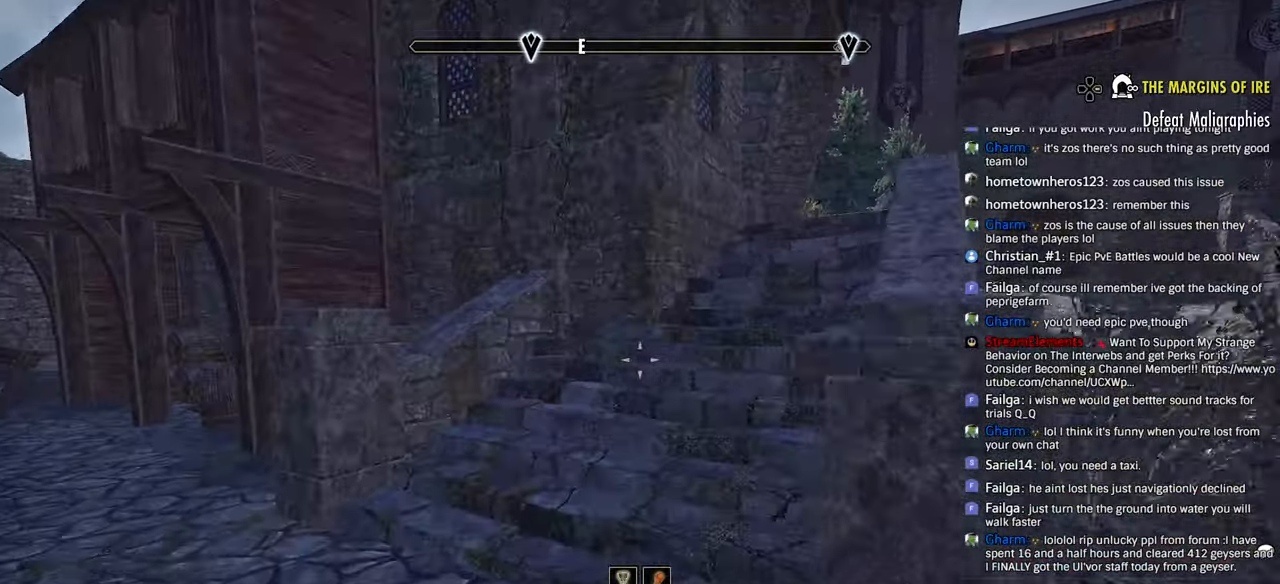
{"dt_ms": 500, "buttons": [], "left_stick": "up", "right_stick": "up-right", "events": [[50, "right_stick", "up-right"], [200, "right_stick", "center"], [250, "right_stick", "up-right"]]}
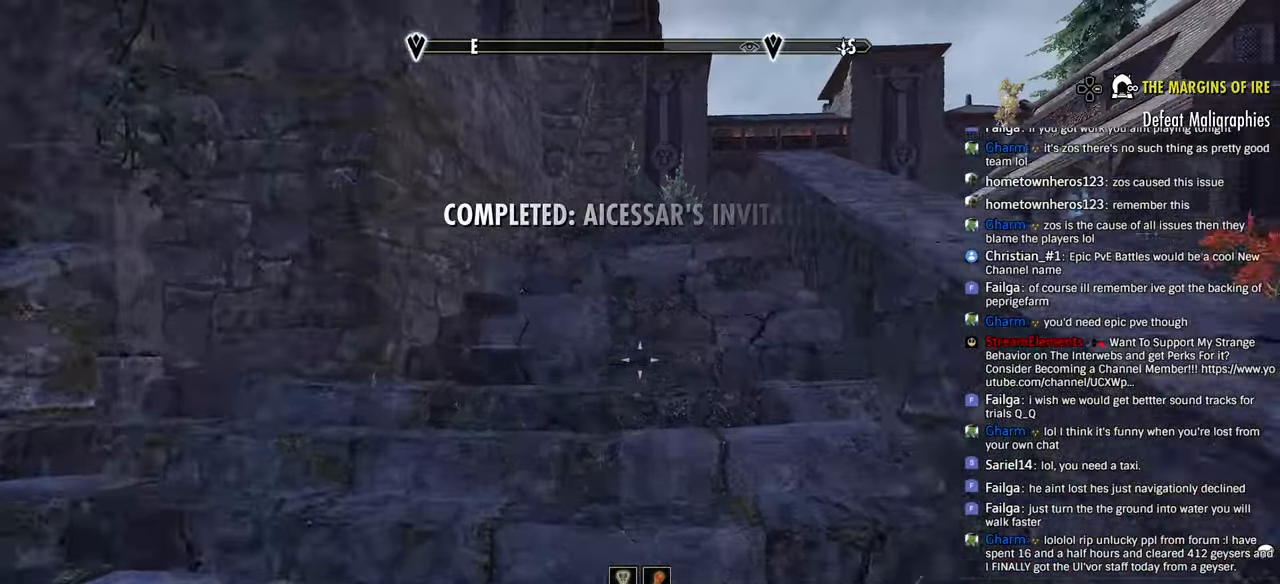
{"dt_ms": 500, "buttons": [], "left_stick": "up", "right_stick": "down-left", "events": [[33, "right_stick", "center"], [483, "right_stick", "down-left"]]}
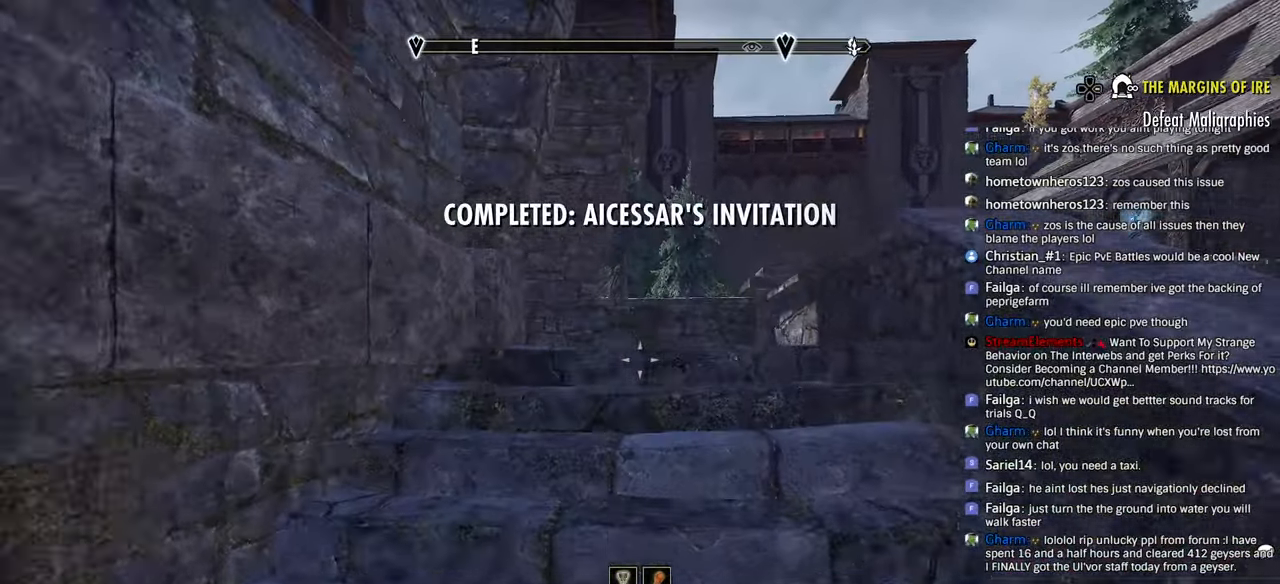
{"dt_ms": 500, "buttons": [], "left_stick": "up-right", "right_stick": "center", "events": [[150, "left_stick", "up-right"], [350, "right_stick", "center"]]}
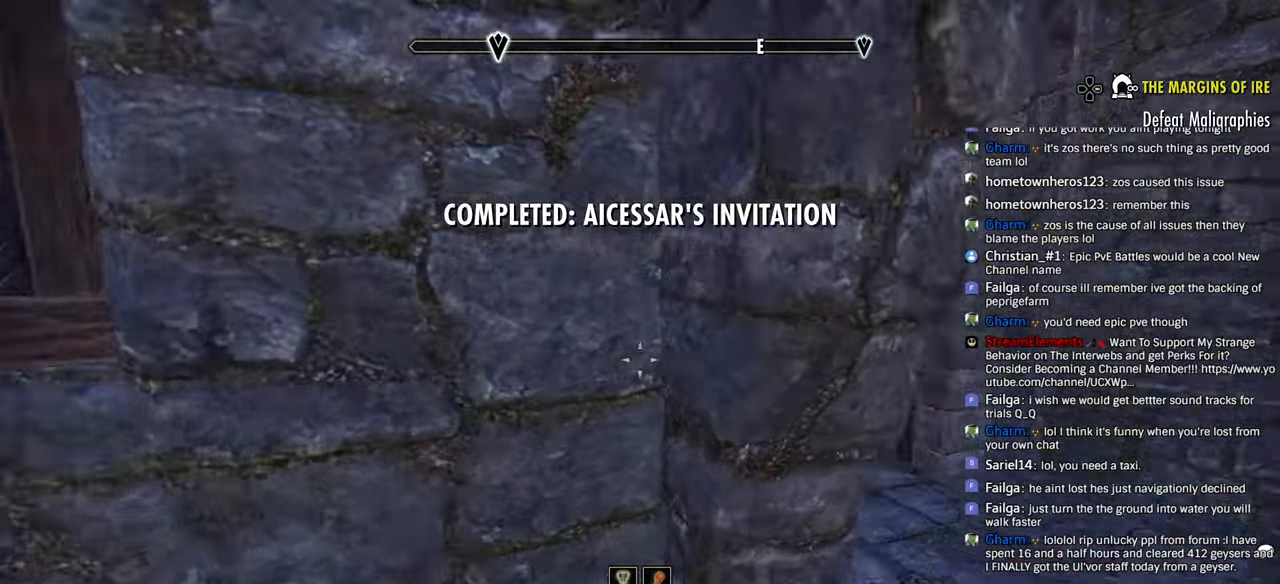
{"dt_ms": 500, "buttons": [], "left_stick": "up-right", "right_stick": "center", "events": []}
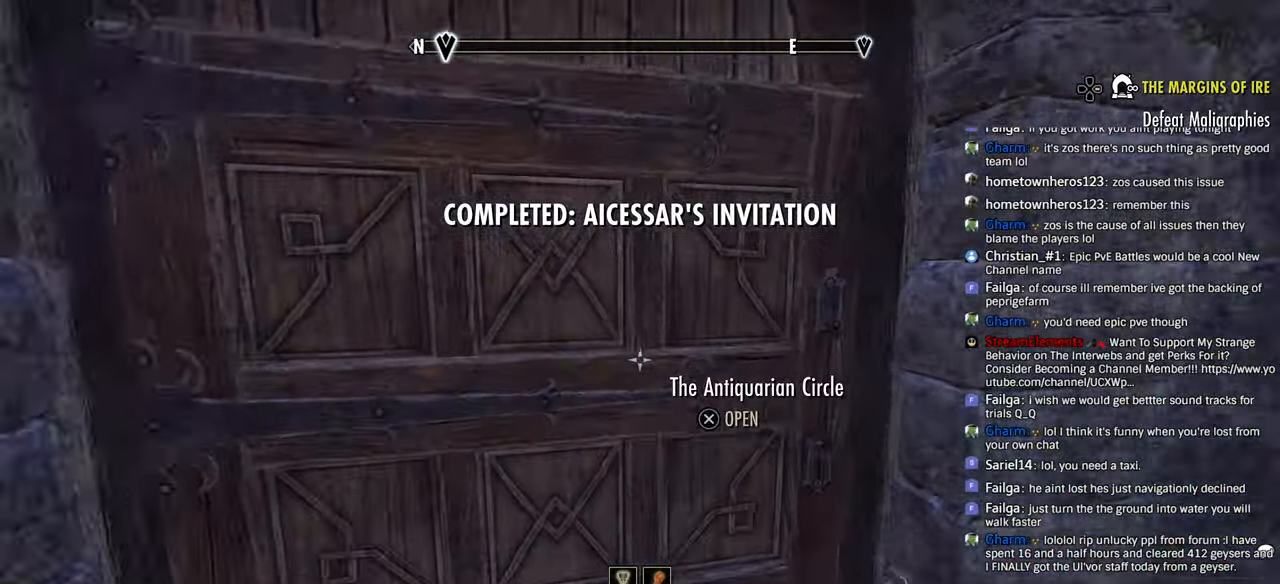
{"dt_ms": 500, "buttons": [], "left_stick": "center", "right_stick": "center", "events": [[16, "left_stick", "center"], [33, "CROSS", "down"], [133, "CROSS", "up"], [216, "CROSS", "down"], [316, "CROSS", "up"]]}